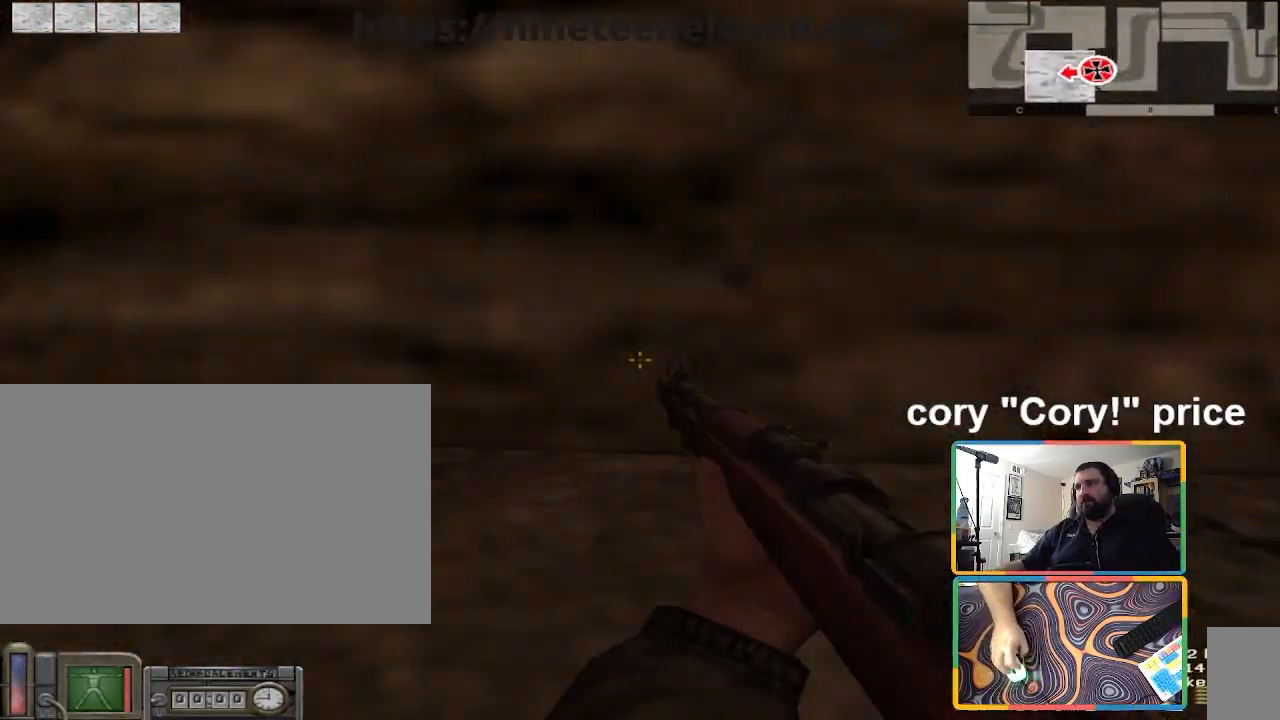
Gameplay with keyboard and mouse; each line is a JSON object with the keys and mouse buttons held at the frame after it. "events" lists presses ("down") and releases ("up") of "1", "2", "3", "4", "5", "a", "alt", "b", "c", "ctrl", "d", "e", "f", "g", "q", "r", "s", "shift", "space", "t", "tab", "tilde", "v", "w", "x", "z", "mouse_left", "mouse_wheel", "mouse_right", "mouse_mb4" and "mouse_mb5" between this image and that frame as [ms after this image, input, new state], when the widget could be followed in between. "mouse_left", "mouse_wheel", "mouse_right", "mouse_mb4", "mouse_mb5" = the "left", "wheel", "right", "mb4", "mb5" buttons of the "mouse" list. No other keys are recorded. "wheel" means that the mouse wheel is clicked or scrolled. Mouse movement is not recorded.
{"keys": ["w"], "mouse": [], "events": []}
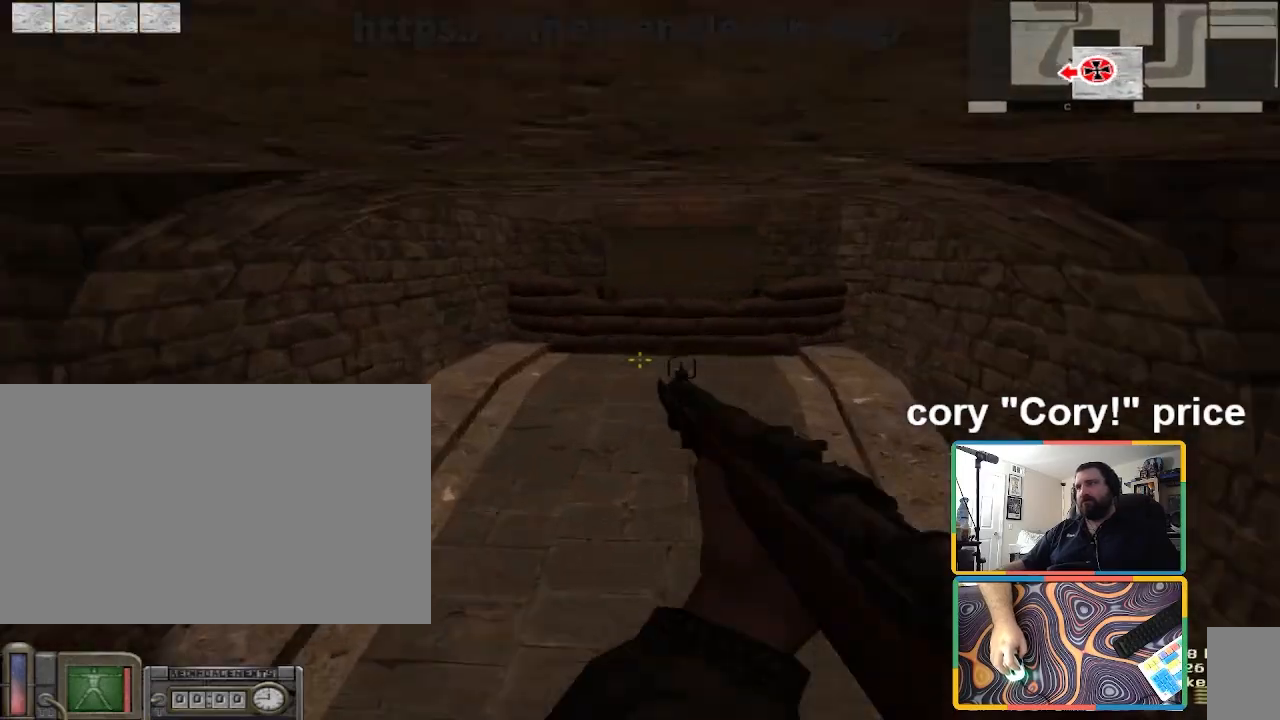
{"keys": ["w"], "mouse": [], "events": [[367, "mouse_wheel", "down"], [434, "mouse_wheel", "up"]]}
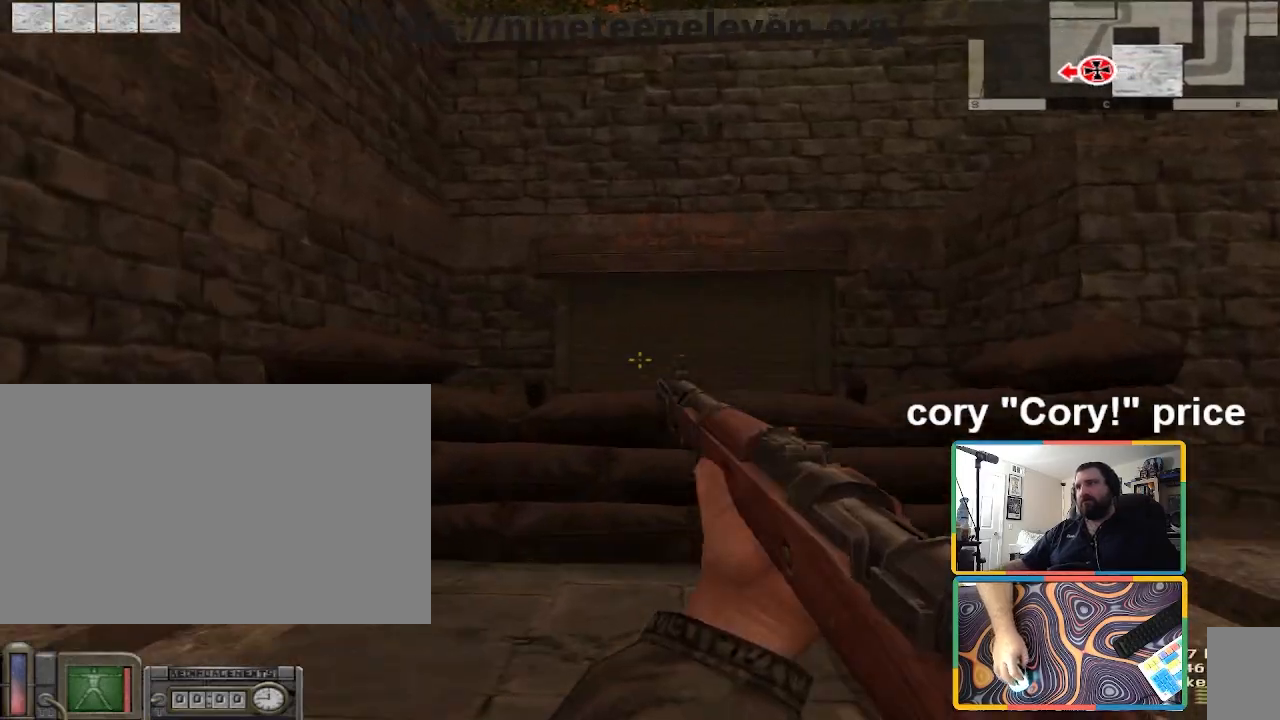
{"keys": [], "mouse": [], "events": [[33, "w", "up"], [67, "a", "down"], [400, "a", "up"]]}
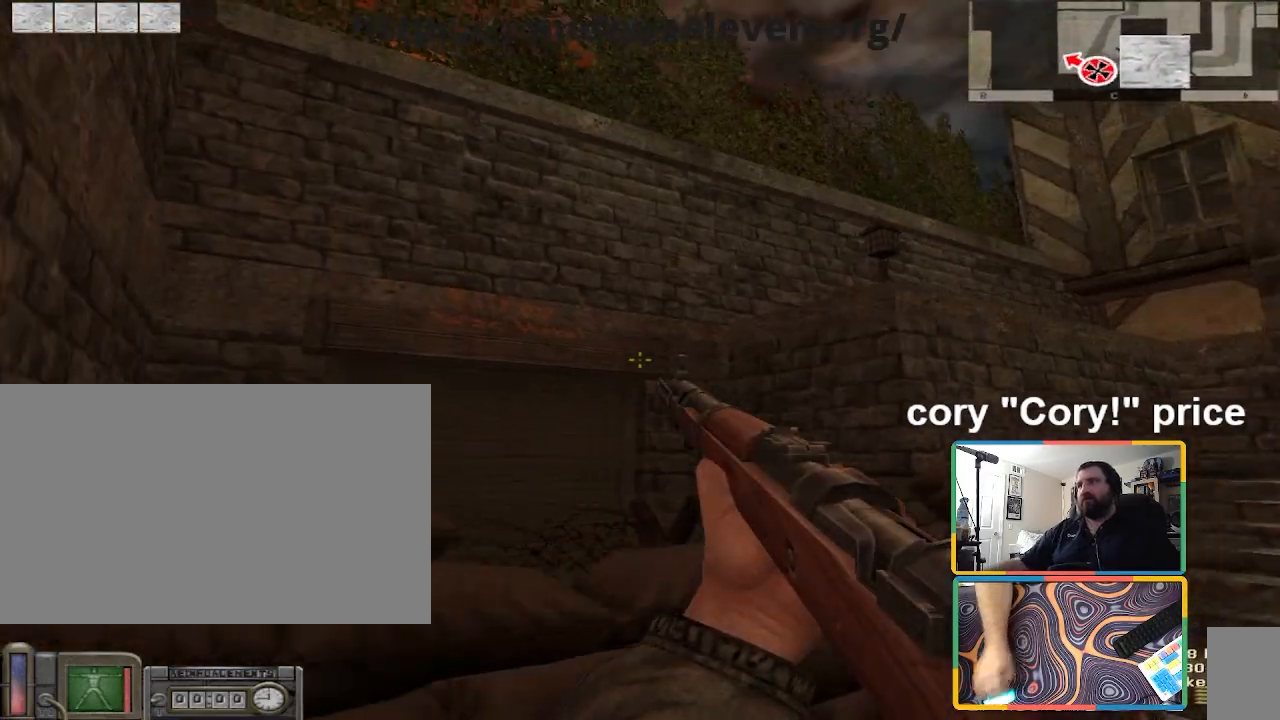
{"keys": ["a", "w"], "mouse": [], "events": [[234, "d", "down"], [401, "w", "down"], [501, "a", "down"], [501, "d", "up"]]}
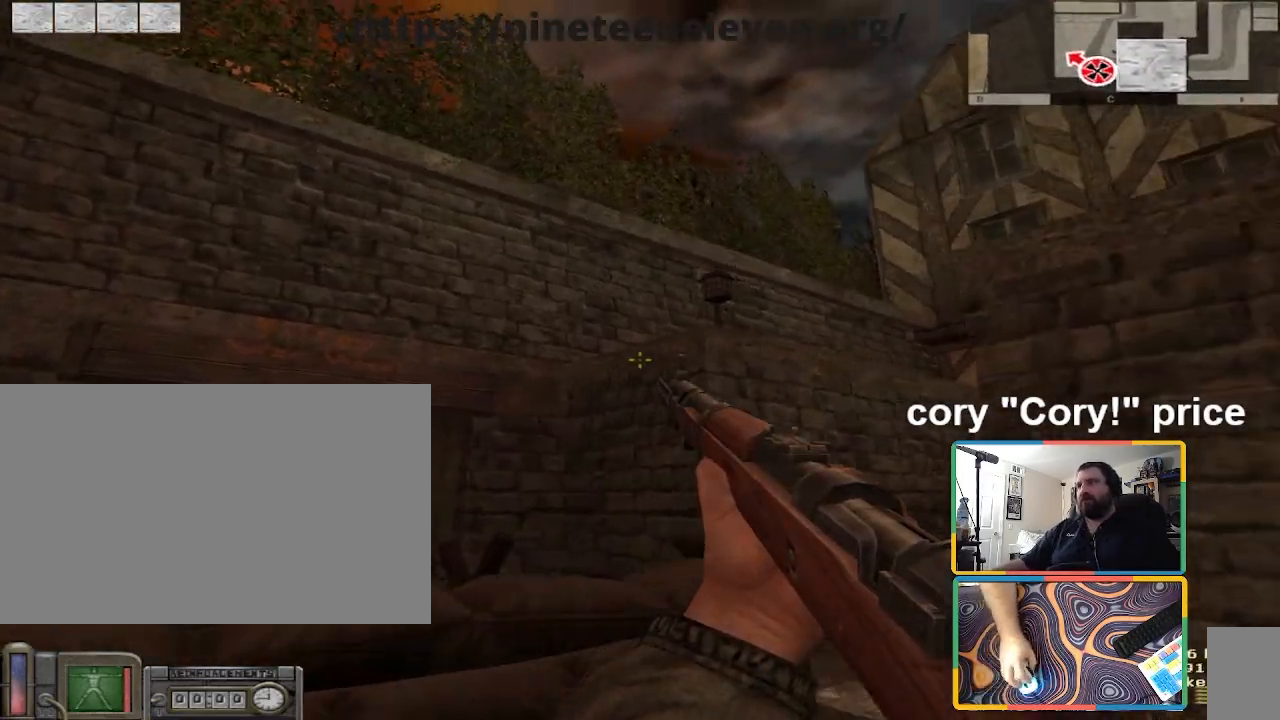
{"keys": [], "mouse": [], "events": [[33, "w", "up"], [200, "a", "up"]]}
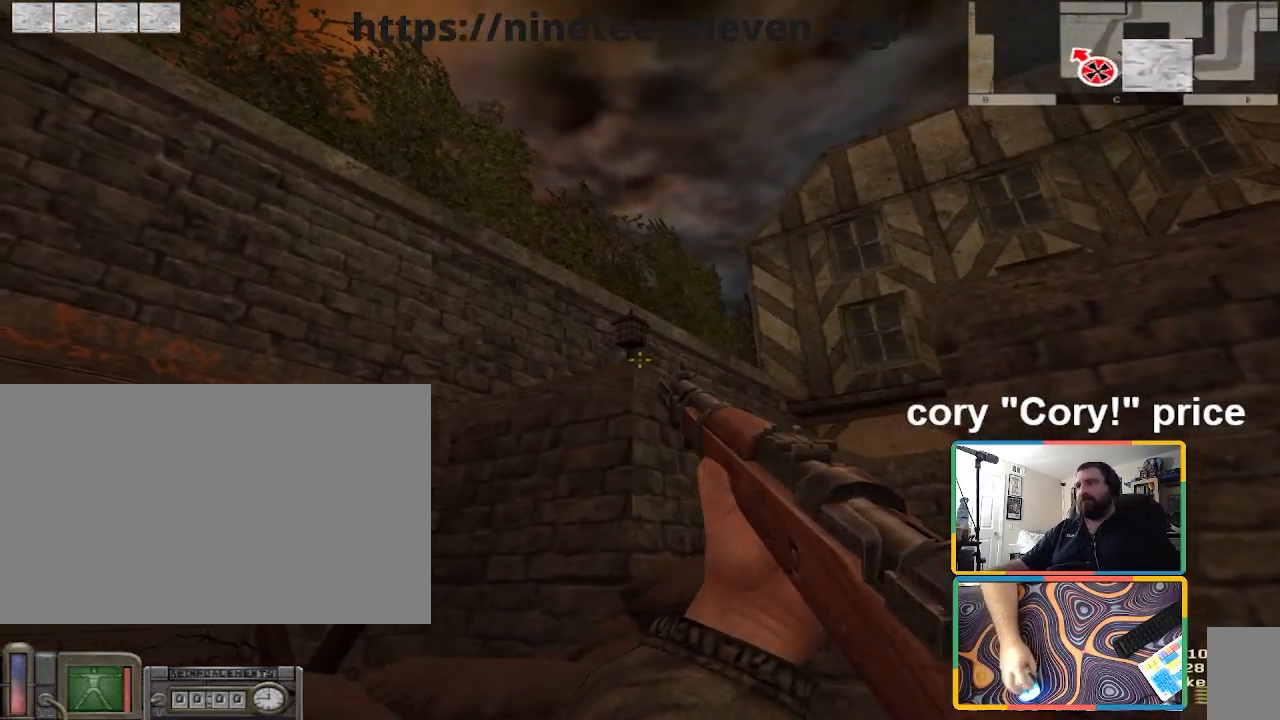
{"keys": ["a"], "mouse": [], "events": [[501, "a", "down"]]}
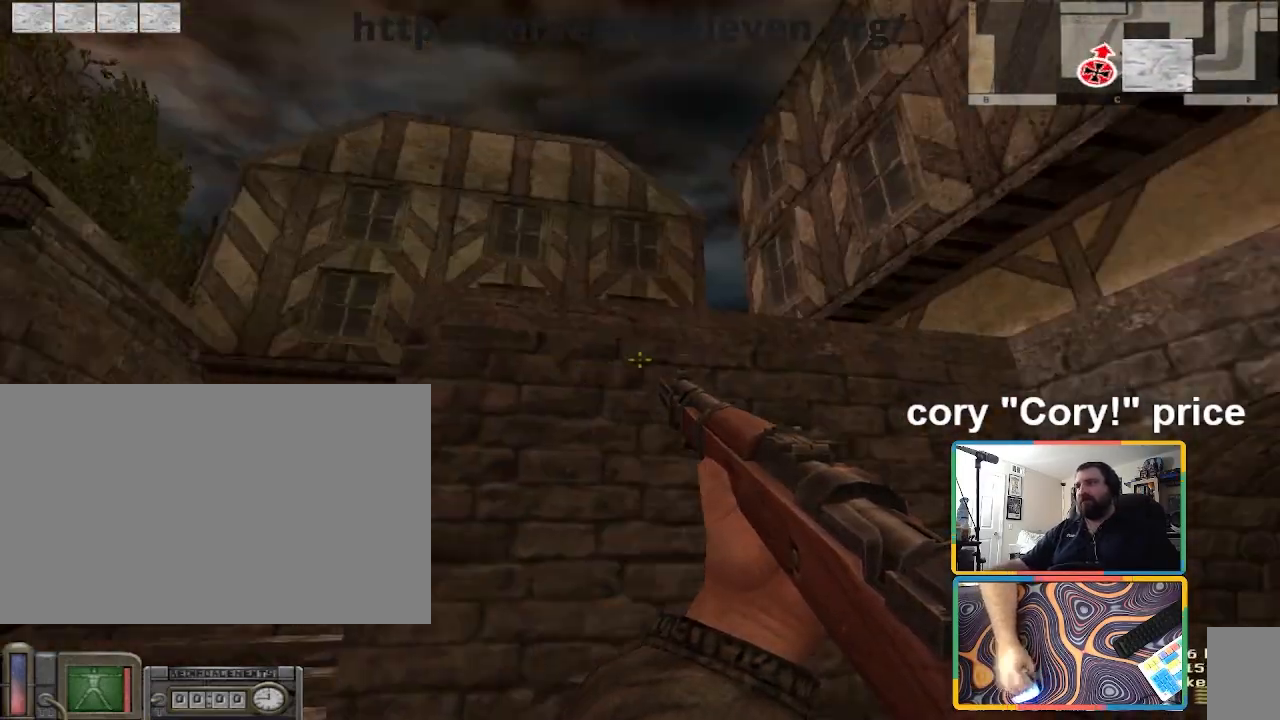
{"keys": [], "mouse": [], "events": [[100, "a", "up"]]}
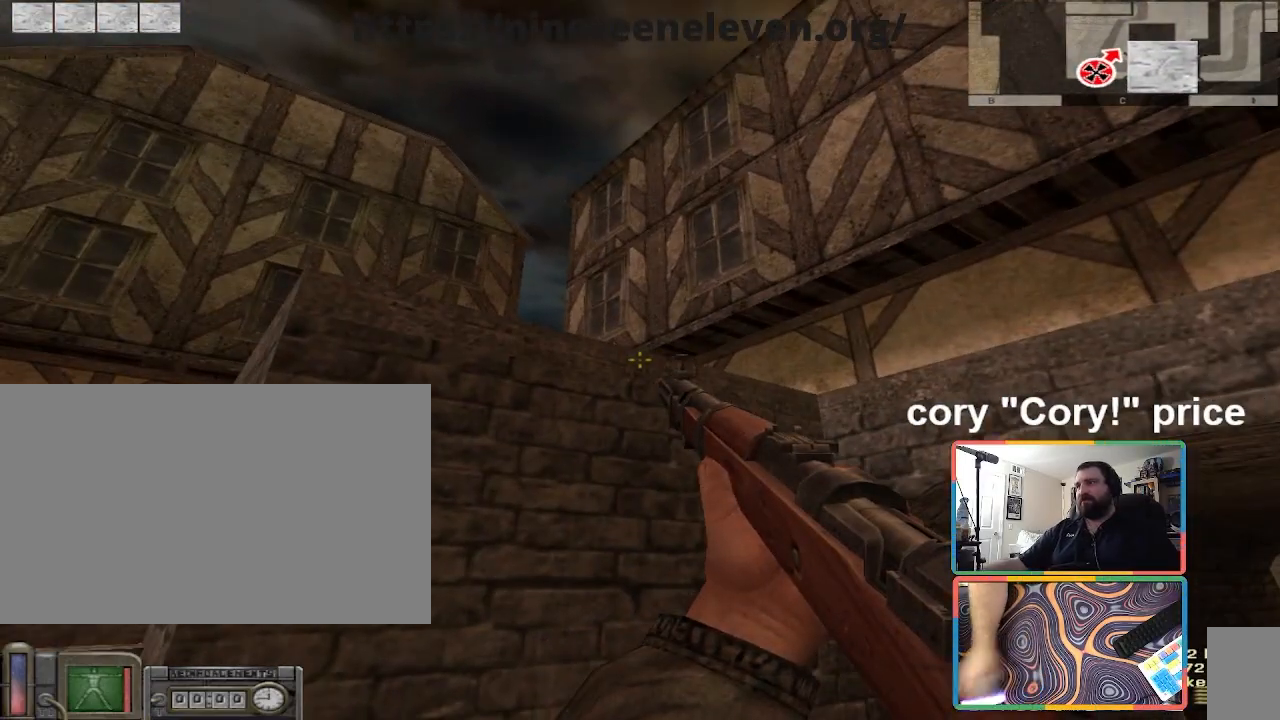
{"keys": [], "mouse": [], "events": [[134, "a", "down"], [234, "s", "down"], [334, "s", "up"], [367, "a", "up"]]}
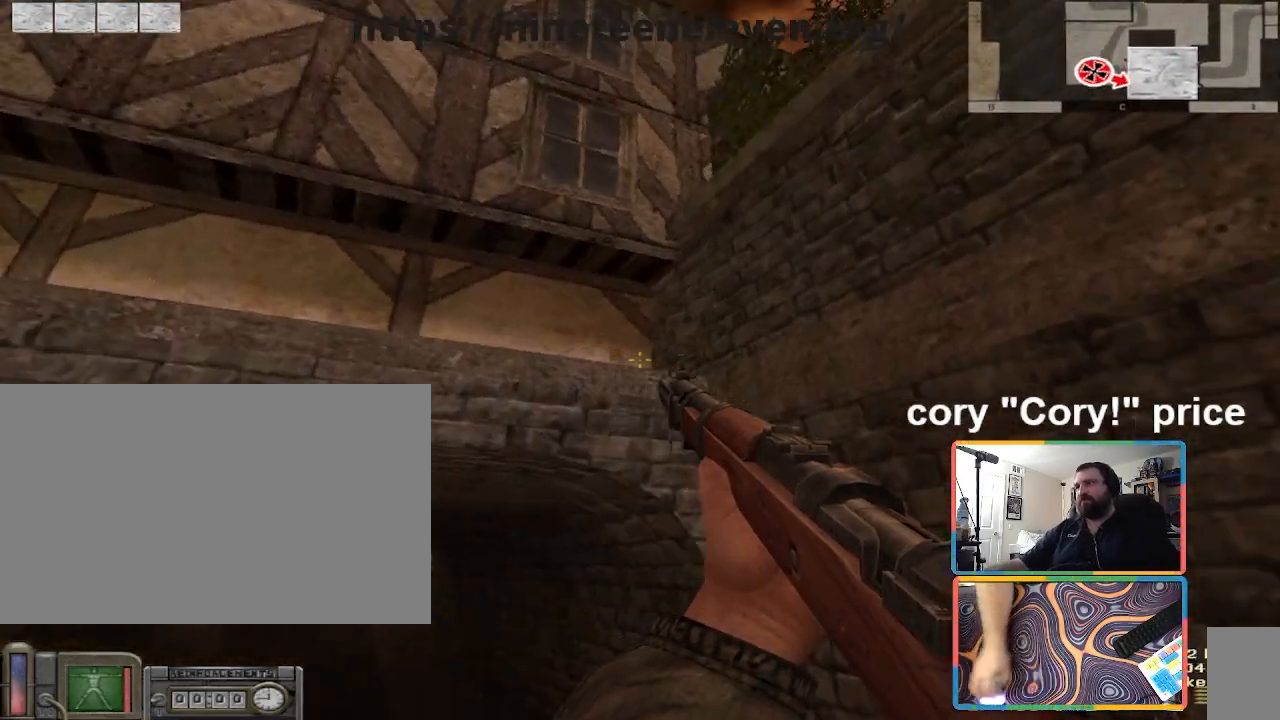
{"keys": ["d"], "mouse": [], "events": [[434, "d", "down"]]}
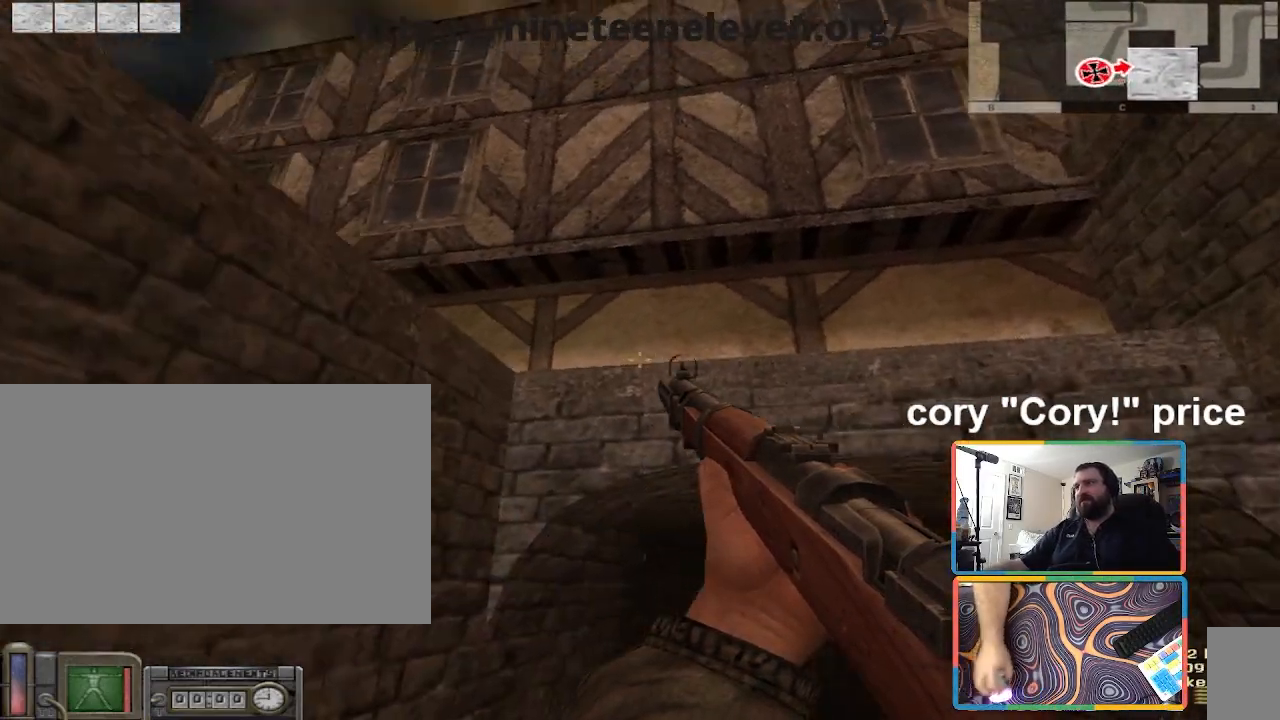
{"keys": [], "mouse": [], "events": [[134, "d", "up"]]}
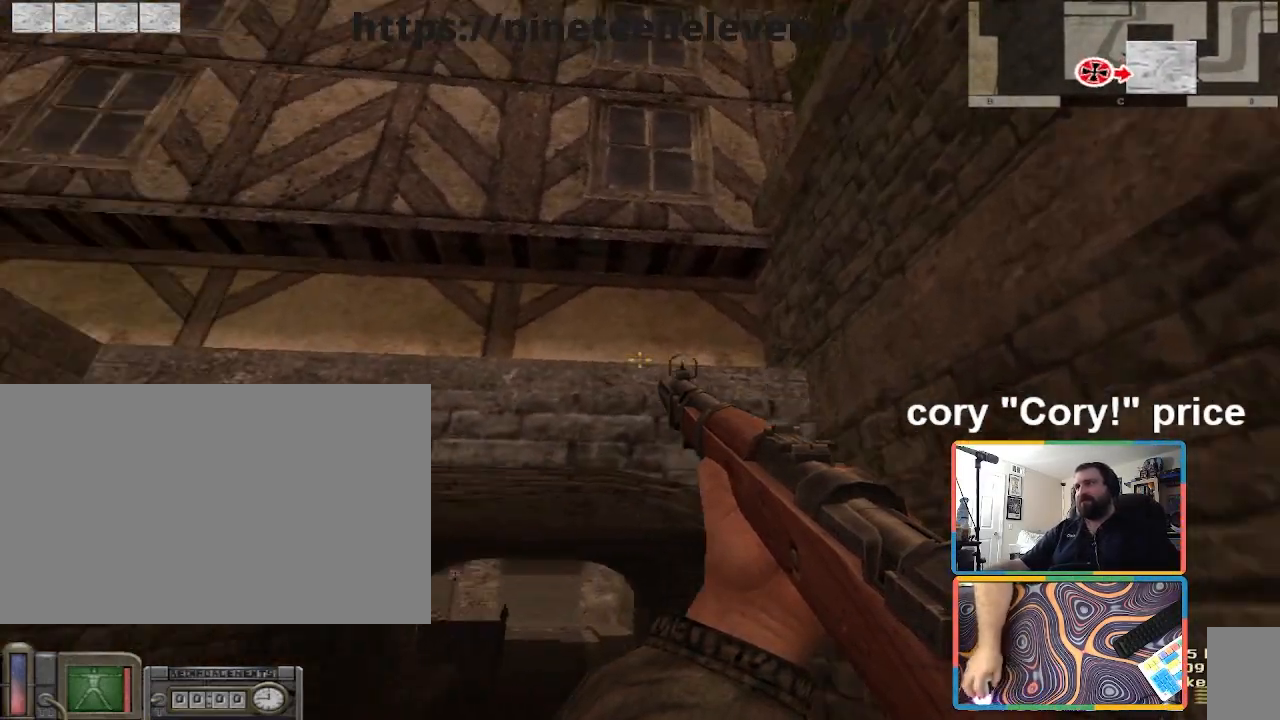
{"keys": [], "mouse": [], "events": []}
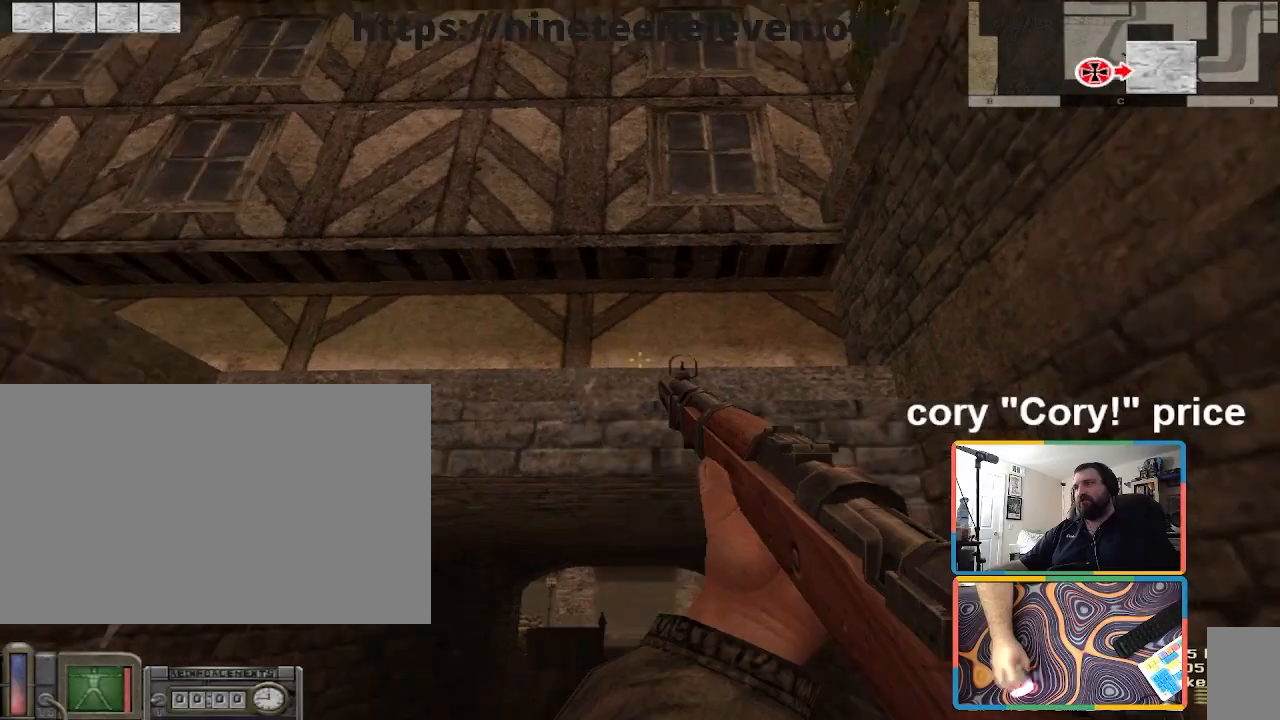
{"keys": ["a", "w"], "mouse": [], "events": [[67, "a", "down"], [334, "w", "down"]]}
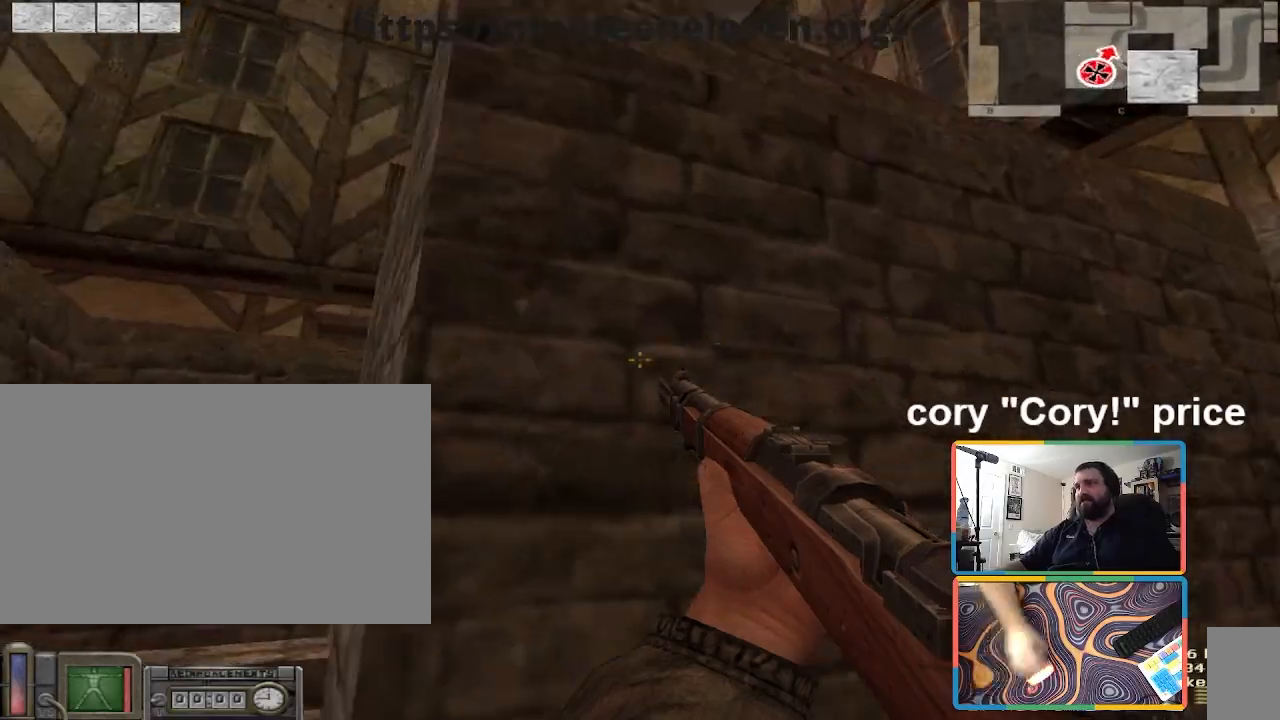
{"keys": ["w"], "mouse": [], "events": [[33, "shift", "down"], [367, "a", "up"], [500, "shift", "up"]]}
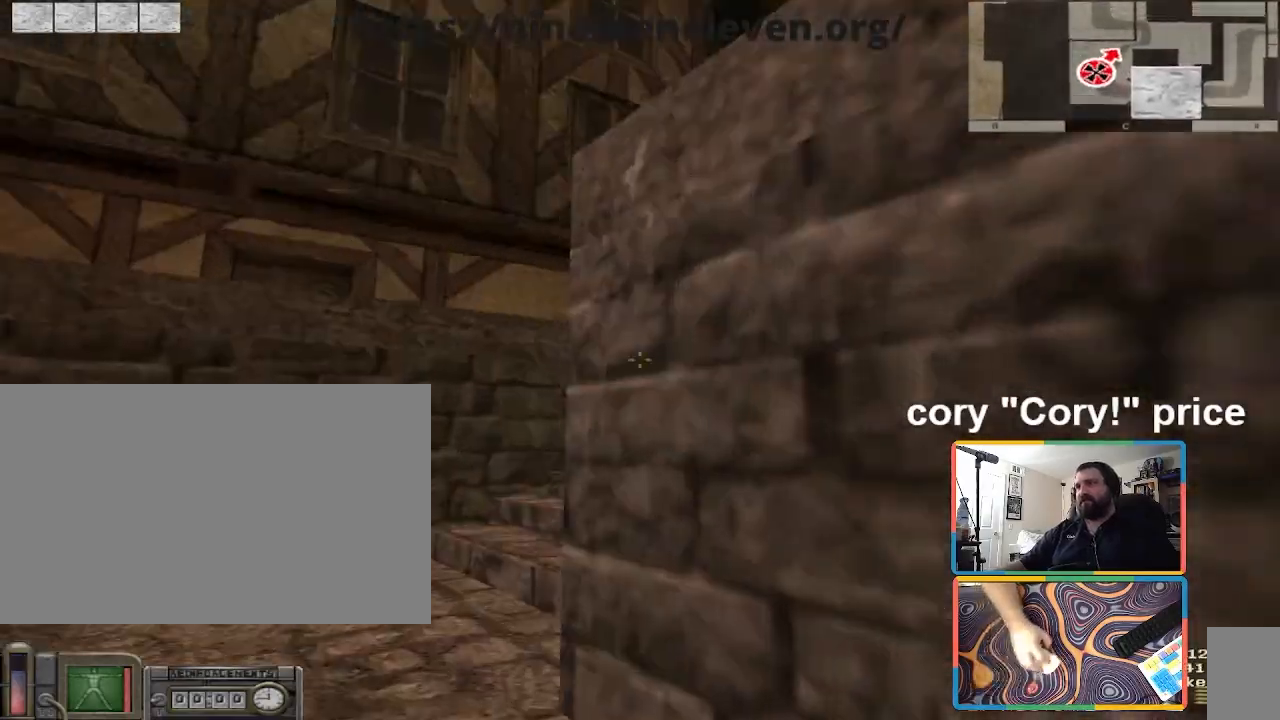
{"keys": ["d", "w"], "mouse": [], "events": [[67, "a", "down"], [301, "a", "up"], [434, "d", "down"]]}
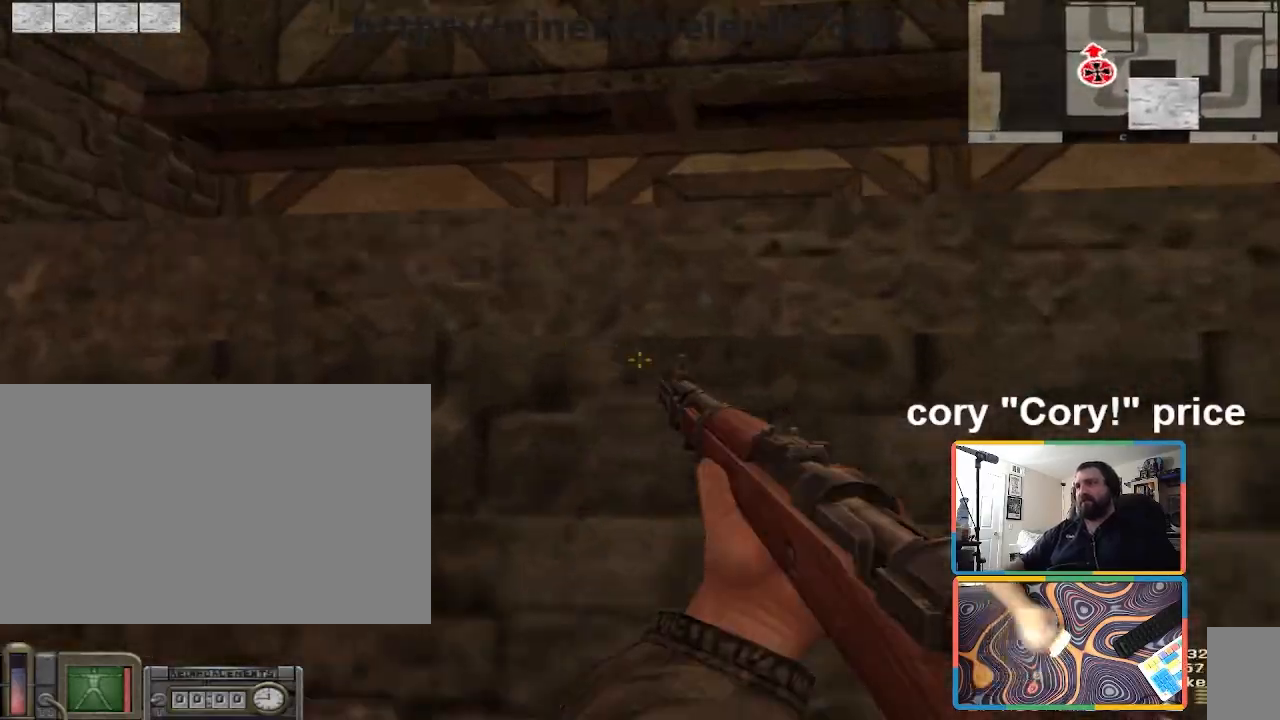
{"keys": ["d"], "mouse": [], "events": [[33, "w", "up"], [200, "s", "down"], [400, "s", "up"]]}
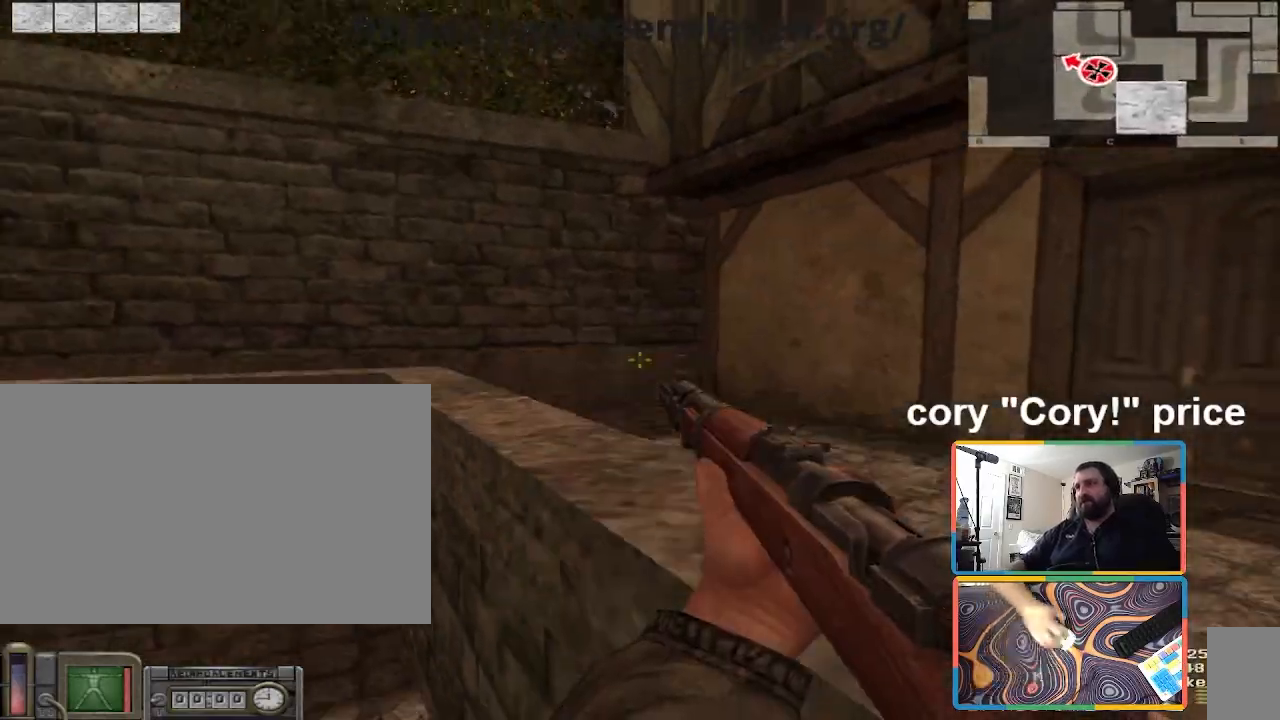
{"keys": ["d", "w"], "mouse": [], "events": [[134, "s", "down"], [267, "s", "up"], [401, "w", "down"]]}
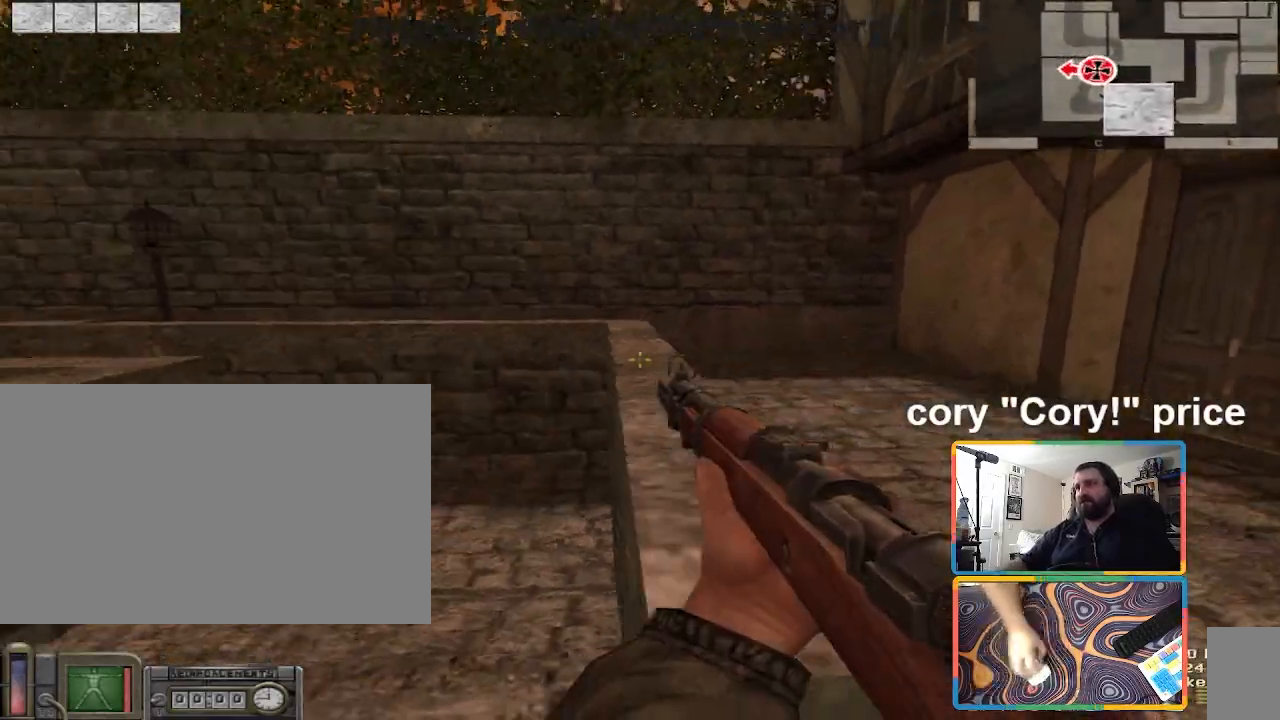
{"keys": ["shift", "w"], "mouse": [], "events": [[334, "shift", "down"], [367, "d", "up"]]}
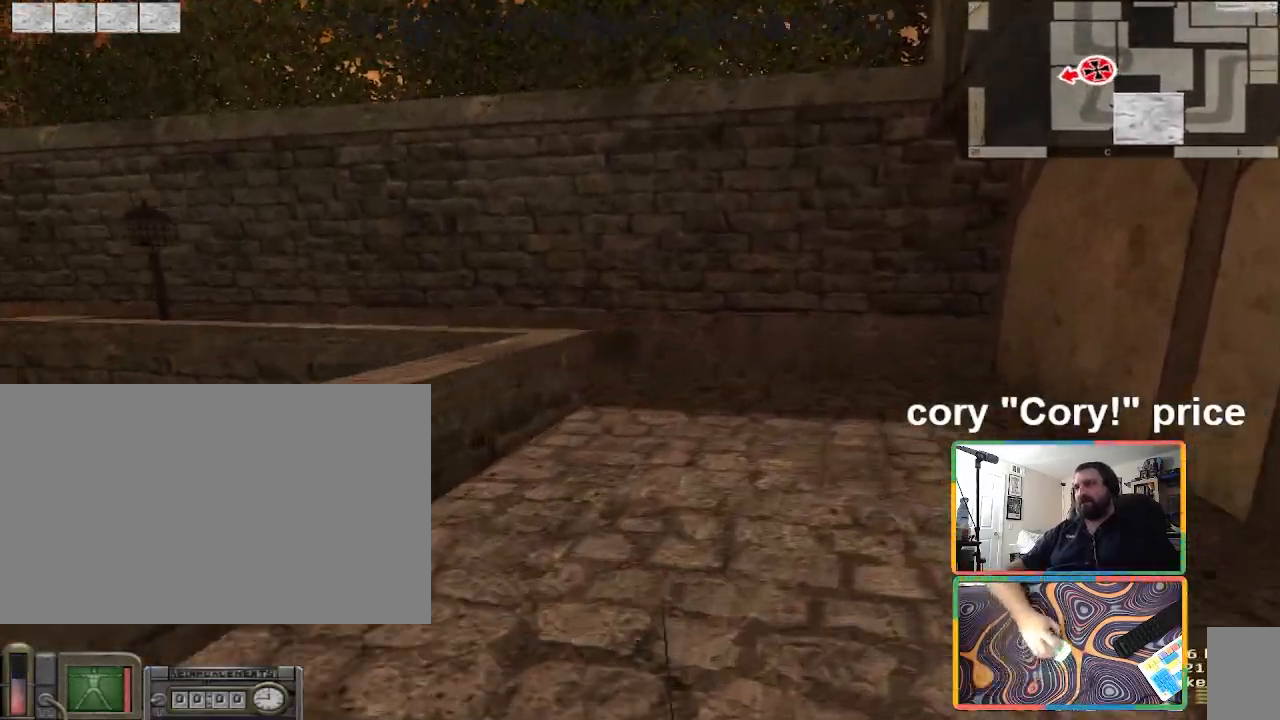
{"keys": ["ctrl", "d", "w"], "mouse": [], "events": [[67, "d", "down"], [267, "d", "up"], [334, "d", "down"], [434, "shift", "up"], [501, "ctrl", "down"]]}
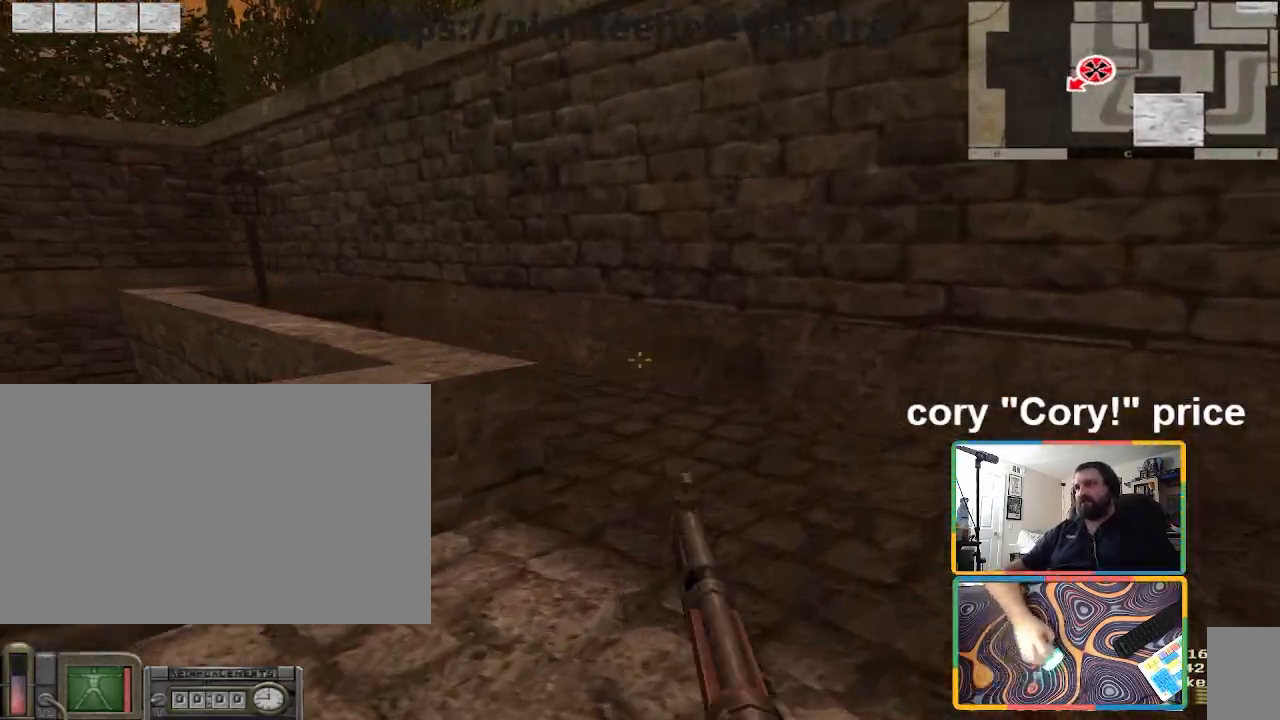
{"keys": ["ctrl", "d", "space", "w"], "mouse": [], "events": [[33, "ctrl", "up"], [33, "d", "up"], [33, "w", "up"], [133, "ctrl", "down"], [267, "w", "down"], [400, "ctrl", "up"], [467, "d", "down"], [500, "ctrl", "down"], [500, "space", "down"]]}
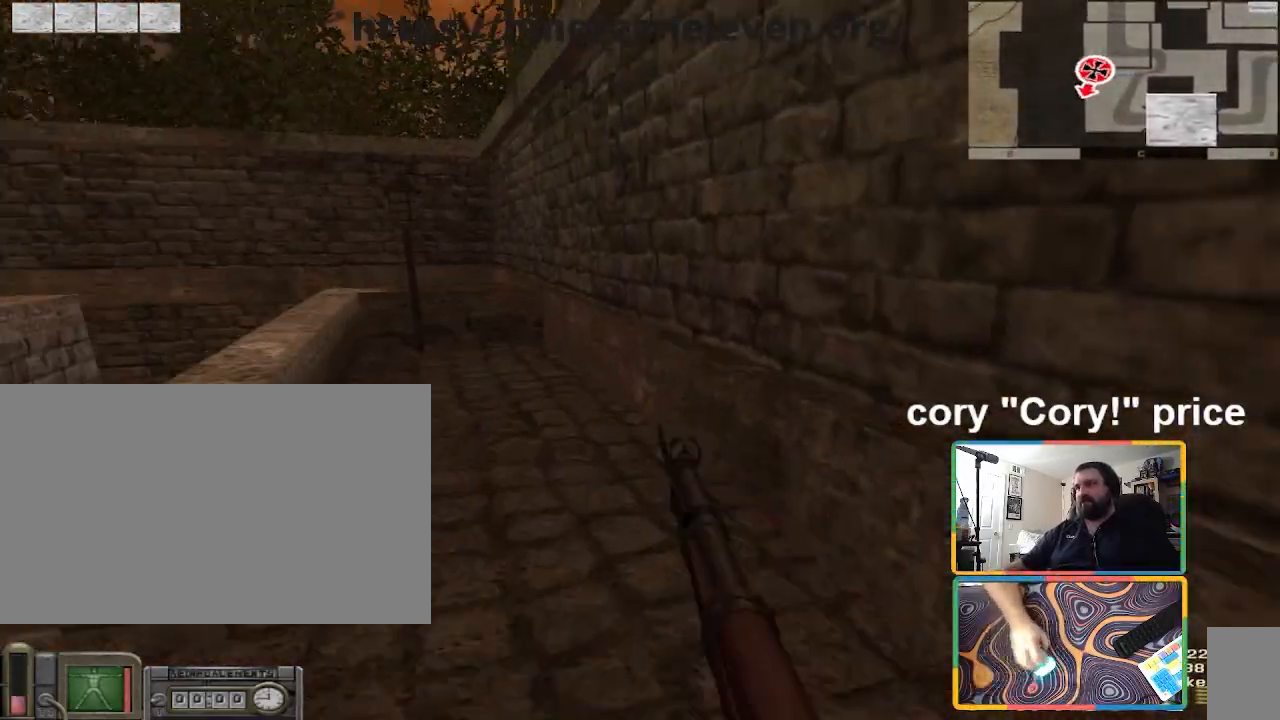
{"keys": ["ctrl", "d", "w"], "mouse": [], "events": [[134, "space", "up"], [134, "w", "up"], [234, "w", "down"]]}
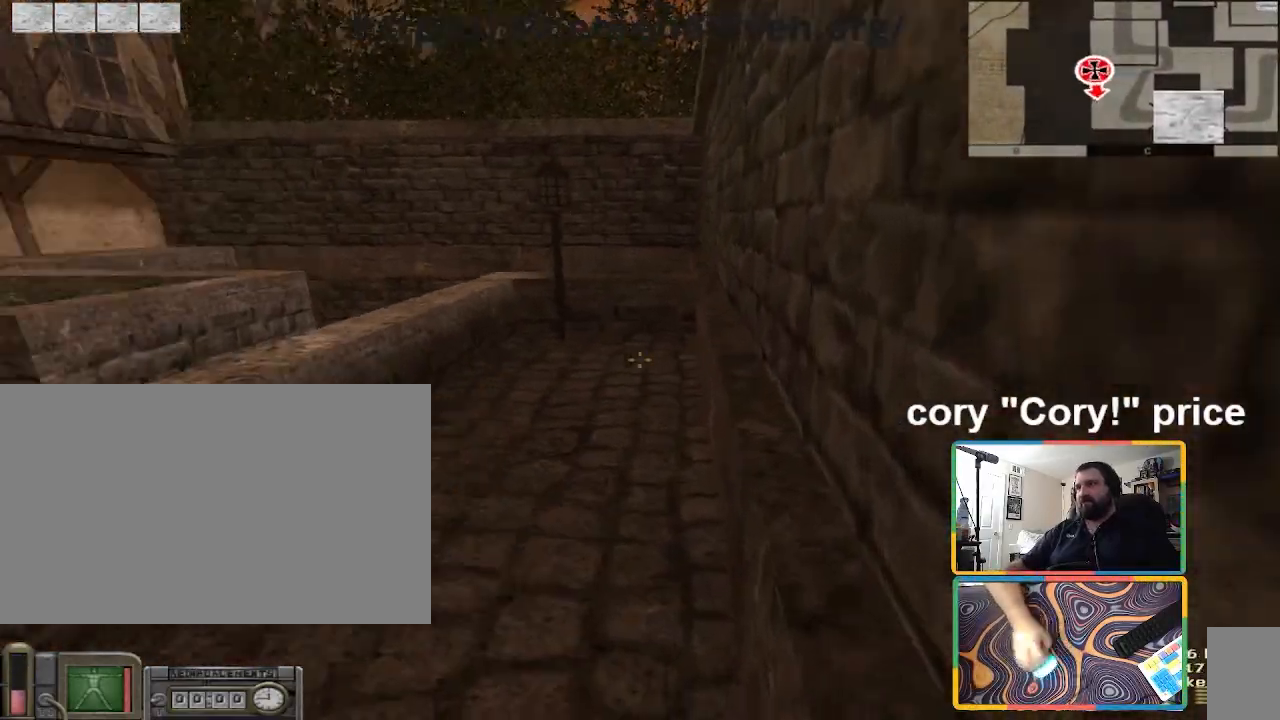
{"keys": ["ctrl", "d"], "mouse": [], "events": [[434, "w", "up"]]}
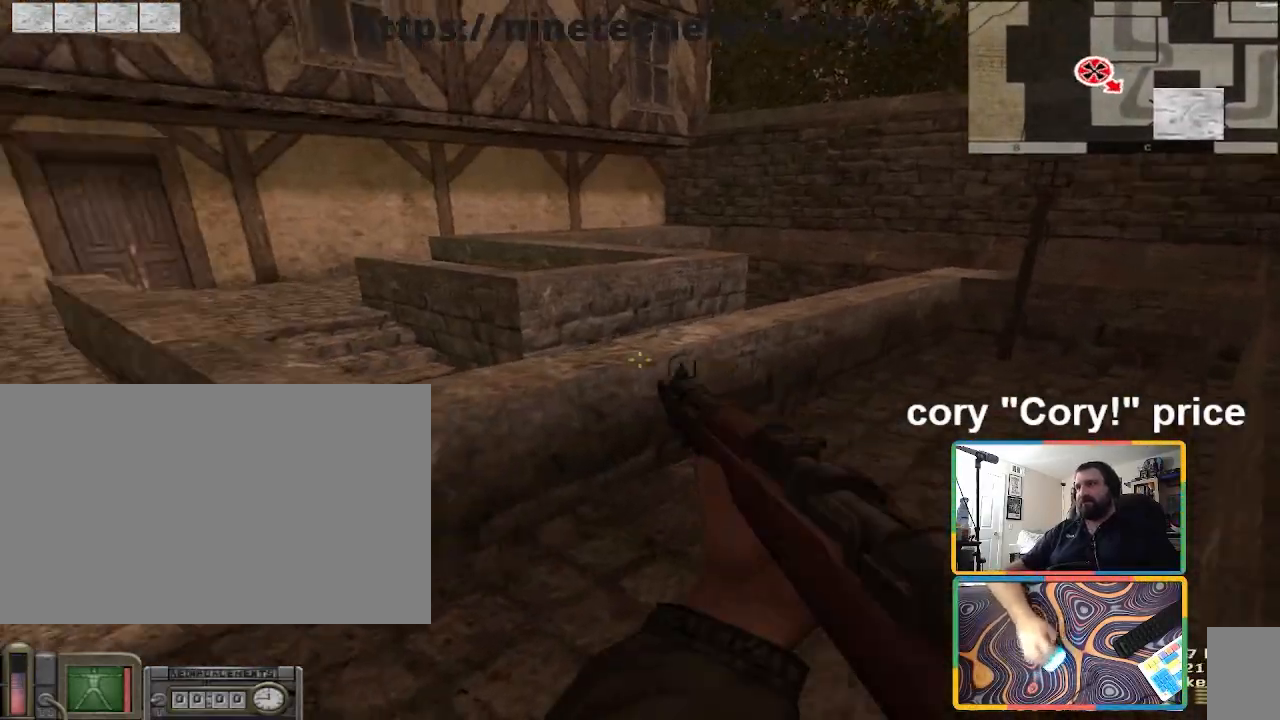
{"keys": ["ctrl", "d"], "mouse": [], "events": [[167, "a", "down"], [167, "d", "up"], [301, "a", "up"], [401, "d", "down"]]}
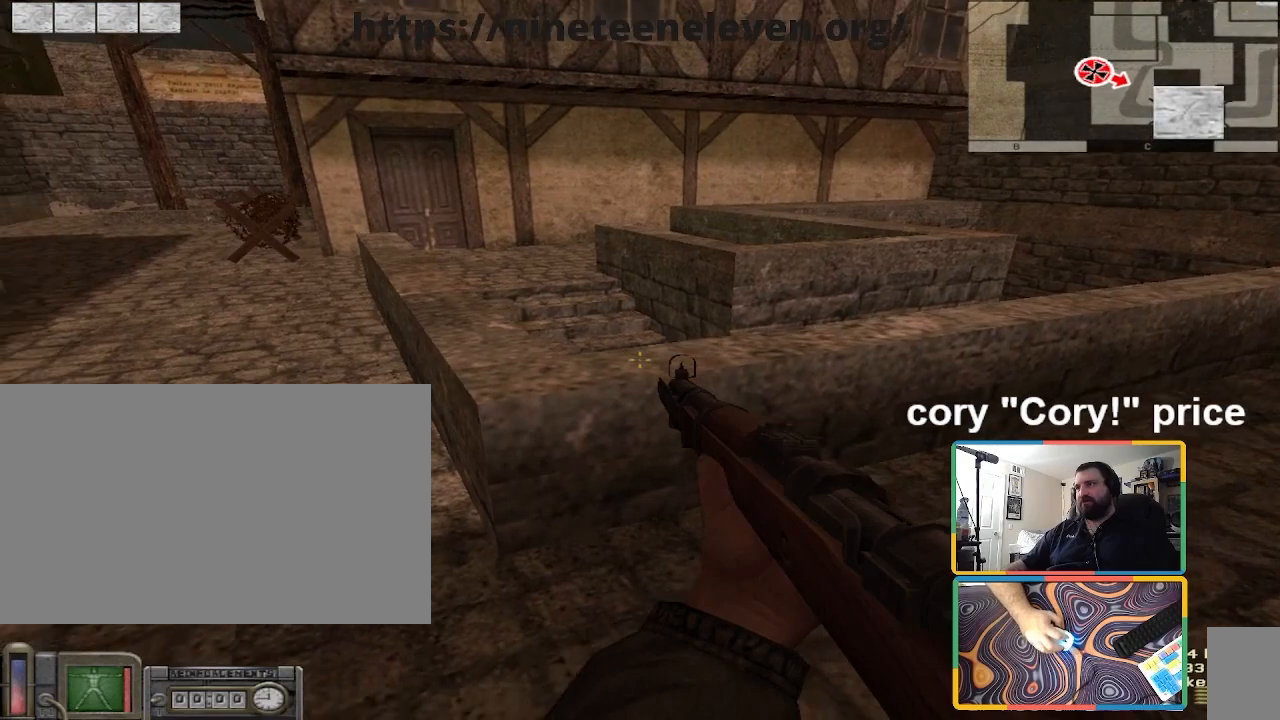
{"keys": ["ctrl", "d", "s"], "mouse": [], "events": [[267, "s", "down"]]}
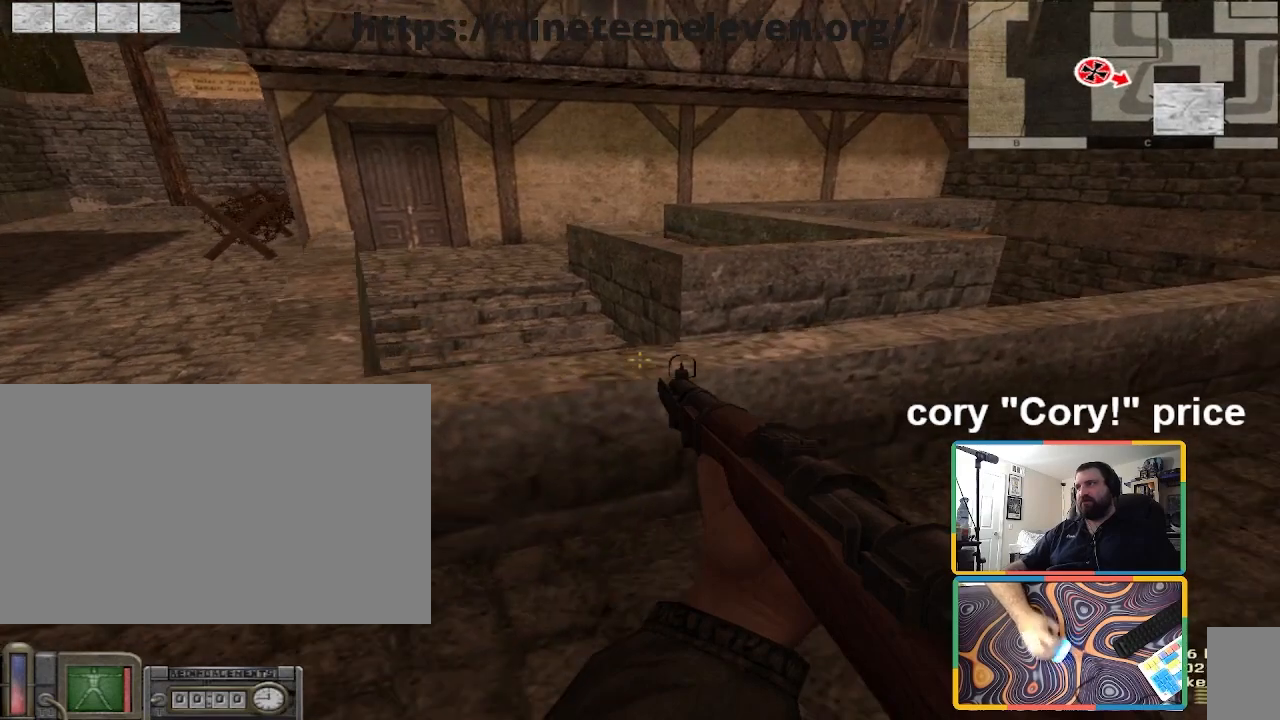
{"keys": ["d"], "mouse": [], "events": [[134, "d", "up"], [434, "d", "down"], [468, "s", "up"], [501, "ctrl", "up"]]}
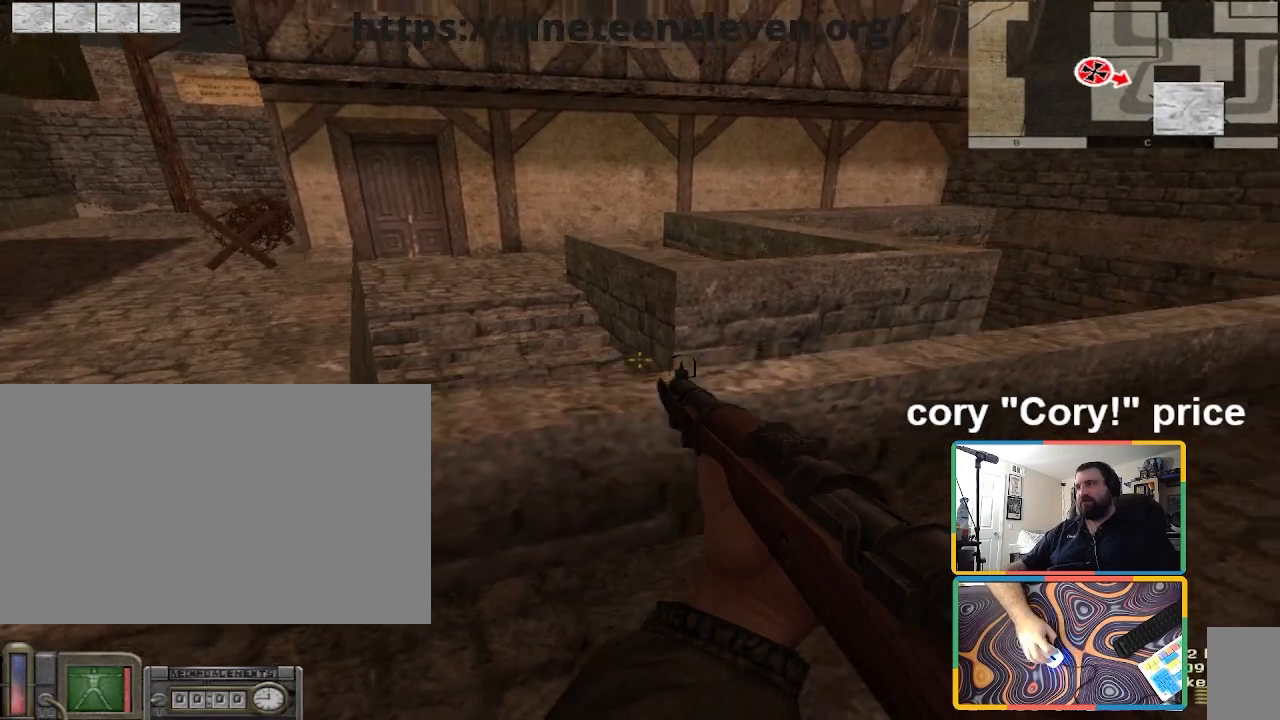
{"keys": ["d"], "mouse": [], "events": []}
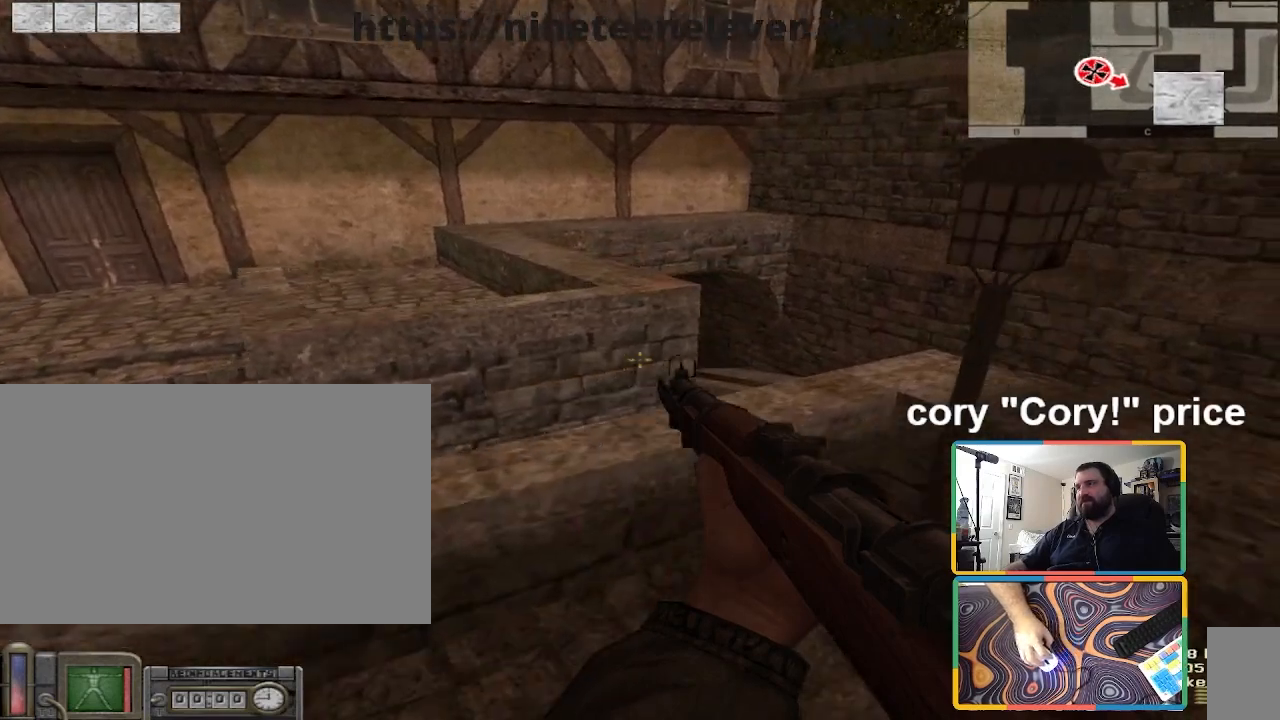
{"keys": ["ctrl", "d"], "mouse": [], "events": [[34, "ctrl", "down"], [134, "d", "up"], [334, "d", "down"]]}
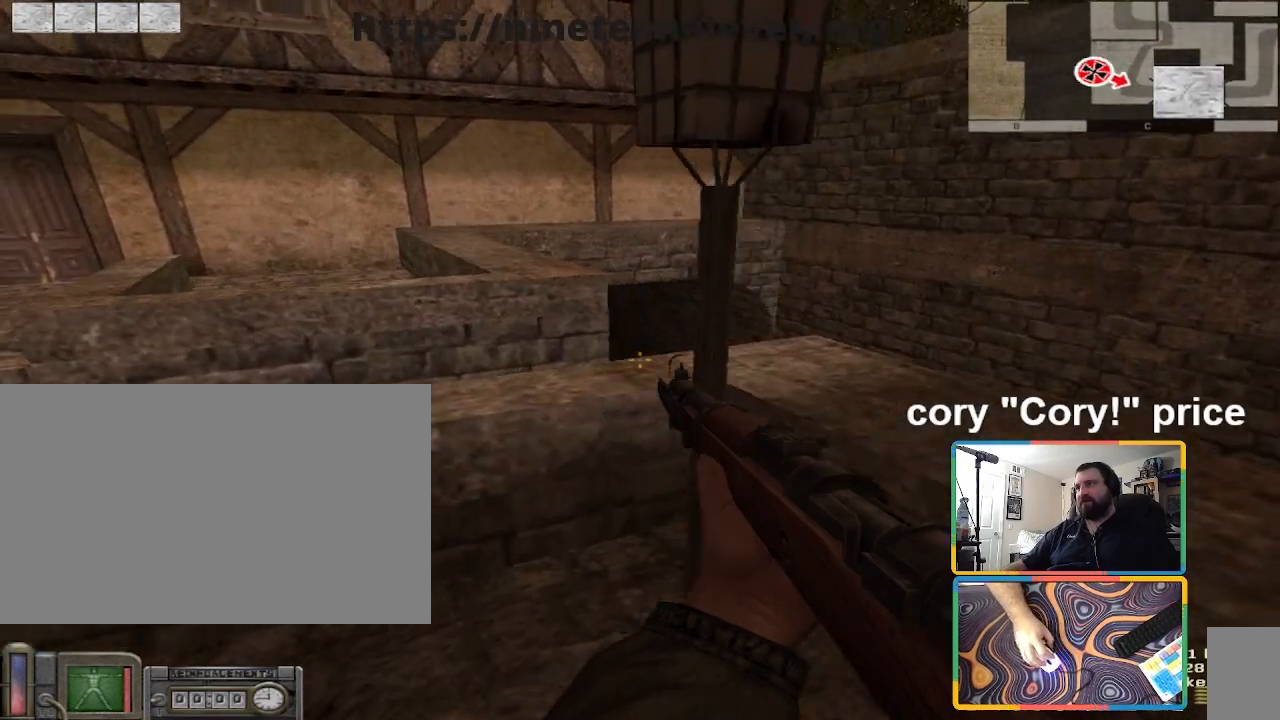
{"keys": ["ctrl", "d"], "mouse": [], "events": []}